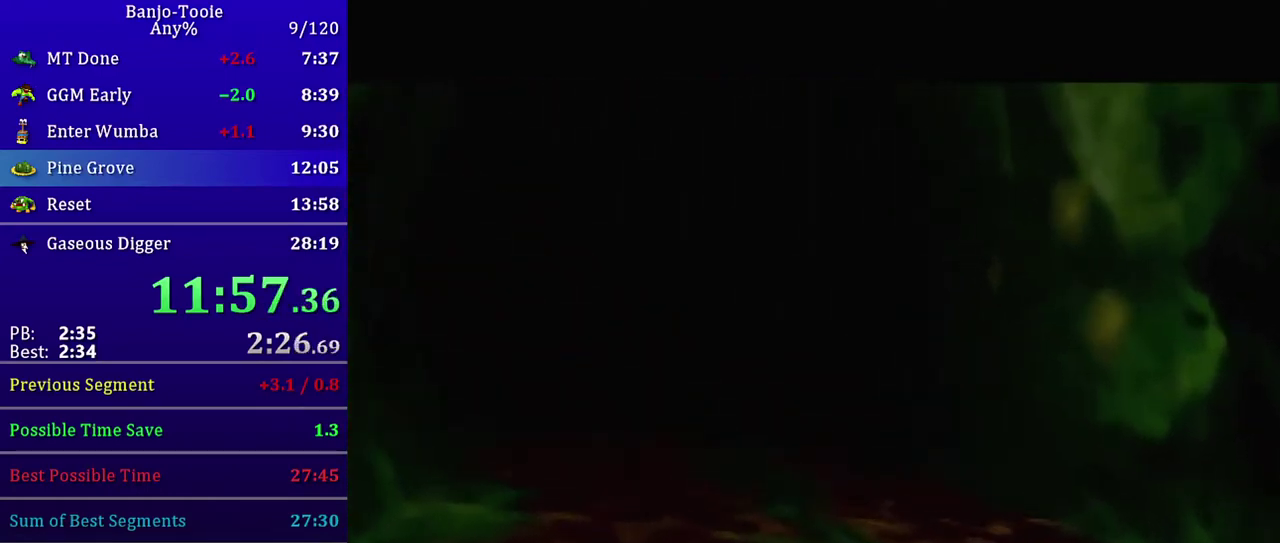
Gameplay with a controller (Nintendo layout); each line is a JSON object with the inputs held at the frame after it. "events" lists button and stick changes between this image and that frame as [ms after this image, input, new state], when the widget could be followed in between. Not read: L3 R3.
{"buttons": ["Z"], "left_stick": "up", "events": []}
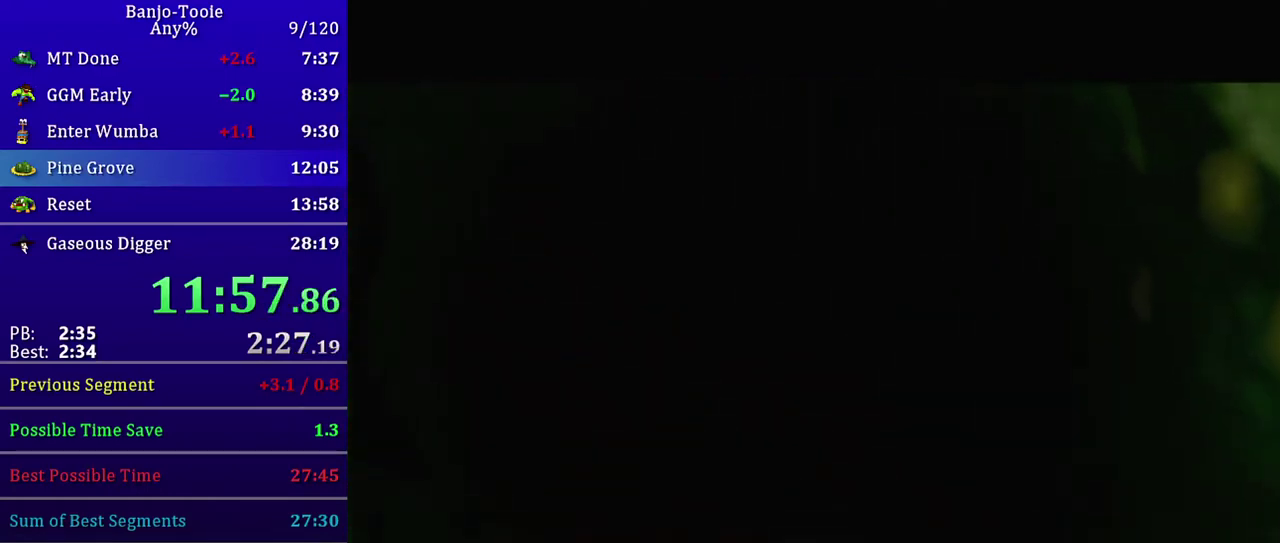
{"buttons": ["A", "Z"], "left_stick": "up", "events": [[367, "A", "down"]]}
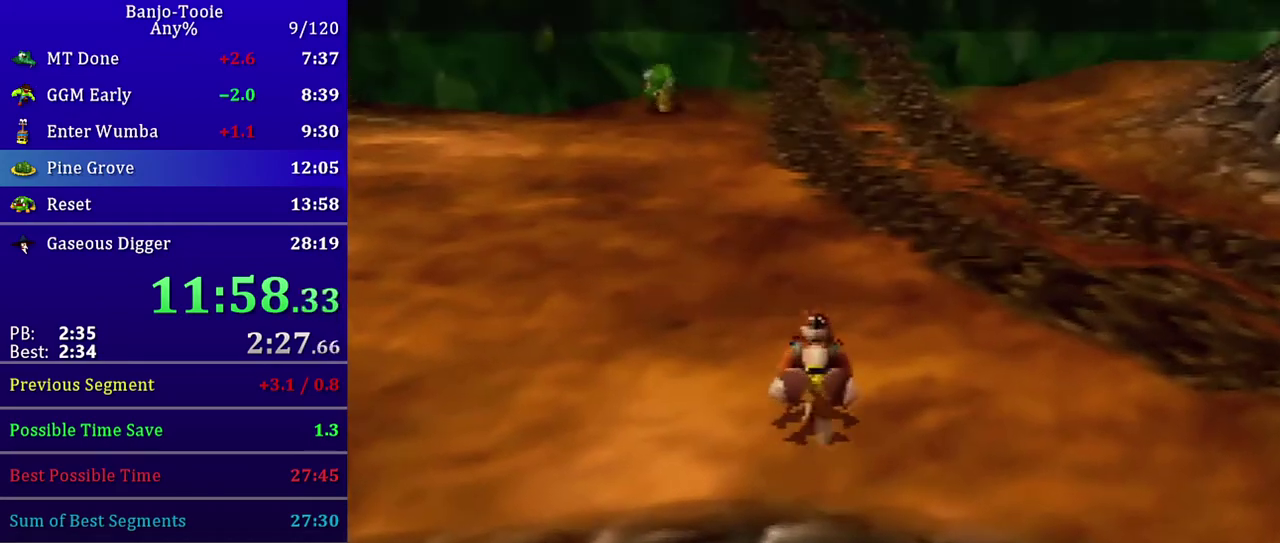
{"buttons": ["Z"], "left_stick": "up", "events": [[34, "A", "up"]]}
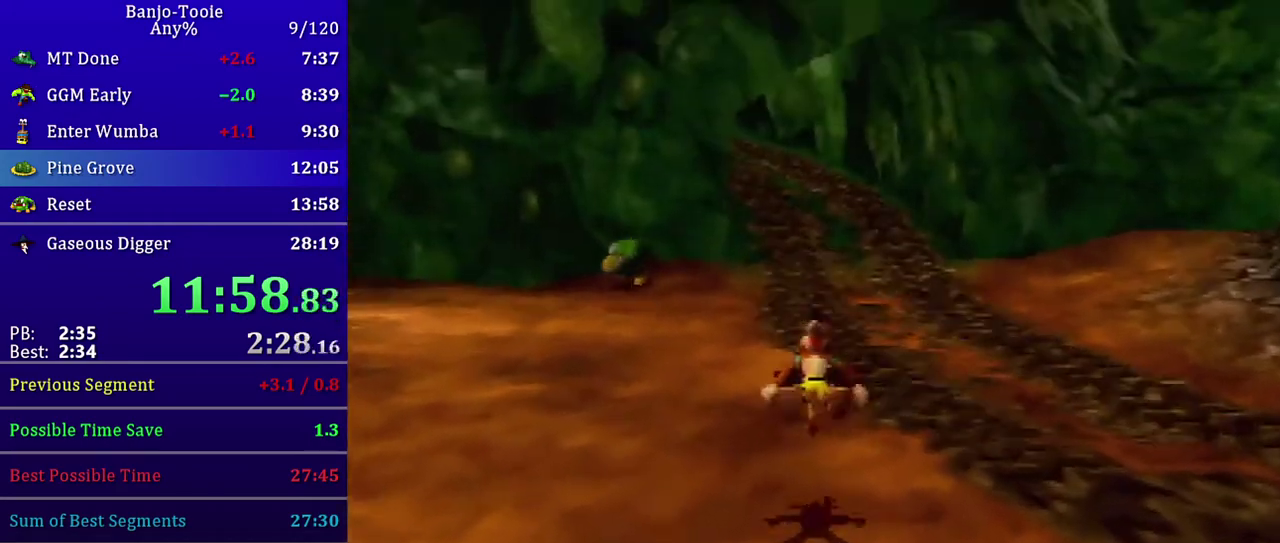
{"buttons": ["Z"], "left_stick": "up", "events": [[167, "A", "down"], [267, "A", "up"]]}
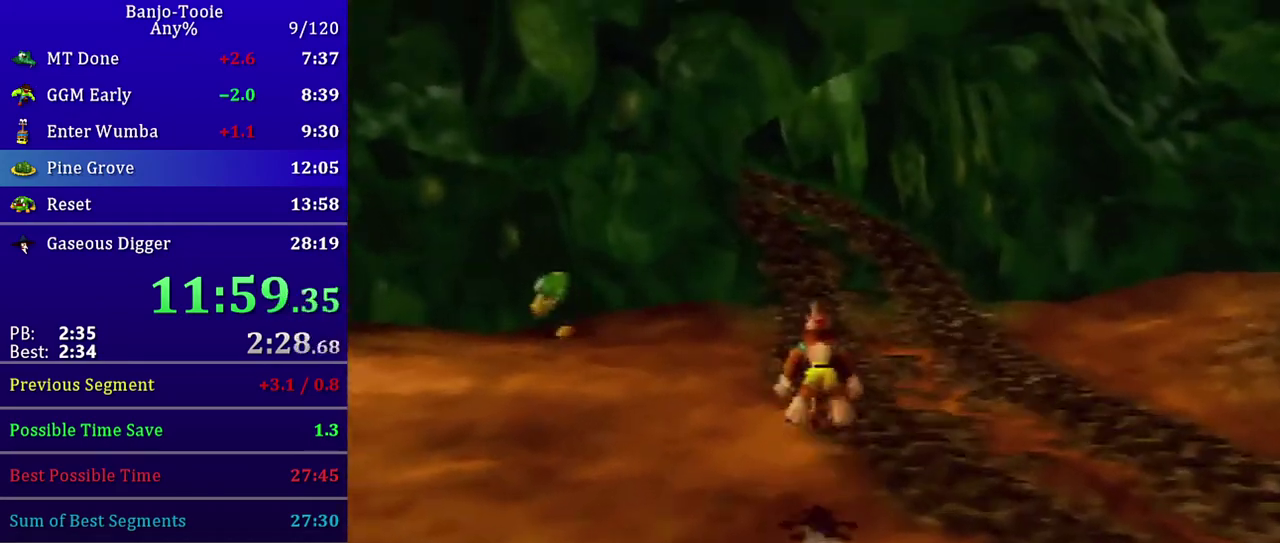
{"buttons": ["A", "Z"], "left_stick": "up", "events": [[434, "A", "down"]]}
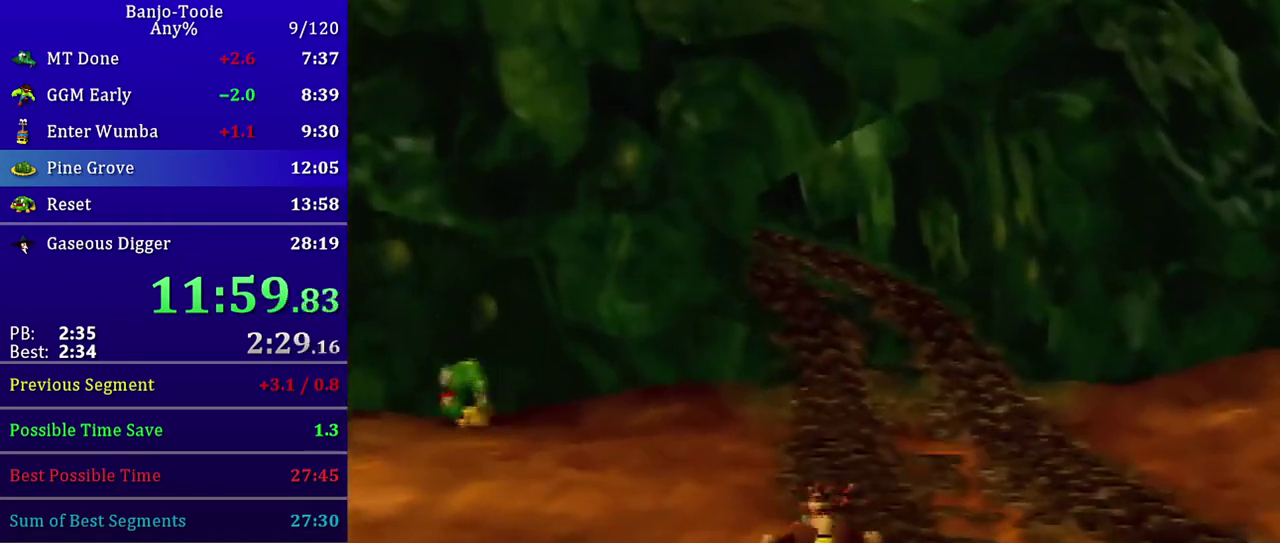
{"buttons": ["Z"], "left_stick": "up", "events": [[67, "A", "up"]]}
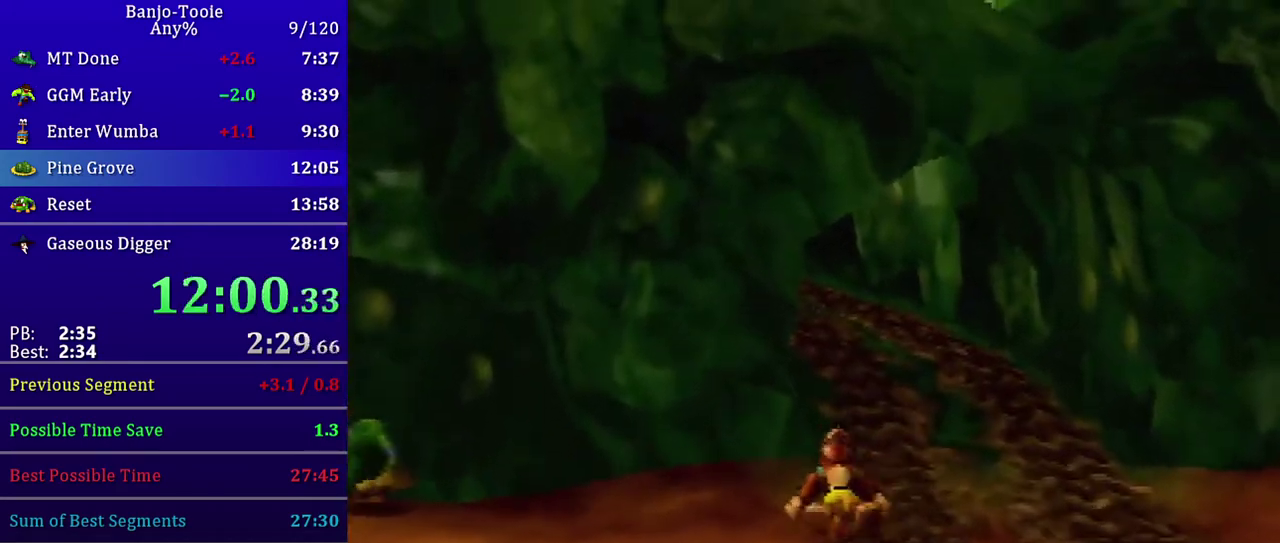
{"buttons": ["Z", "C_RIGHT"], "left_stick": "up", "events": [[267, "A", "down"], [467, "A", "up"], [501, "C_RIGHT", "down"]]}
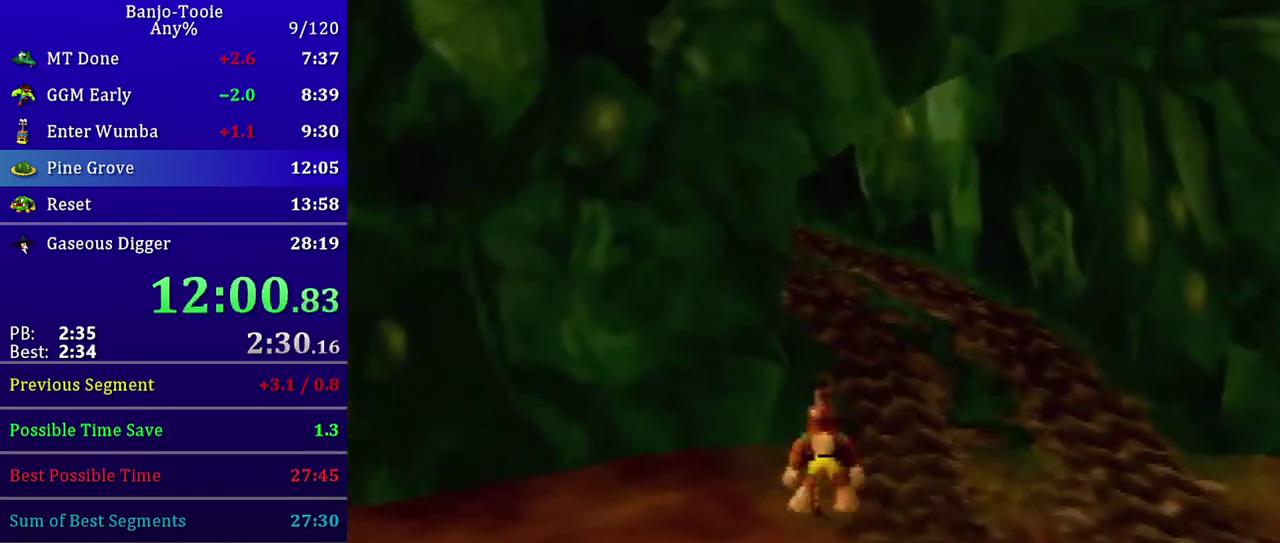
{"buttons": ["Z"], "left_stick": "up", "events": [[300, "C_RIGHT", "up"]]}
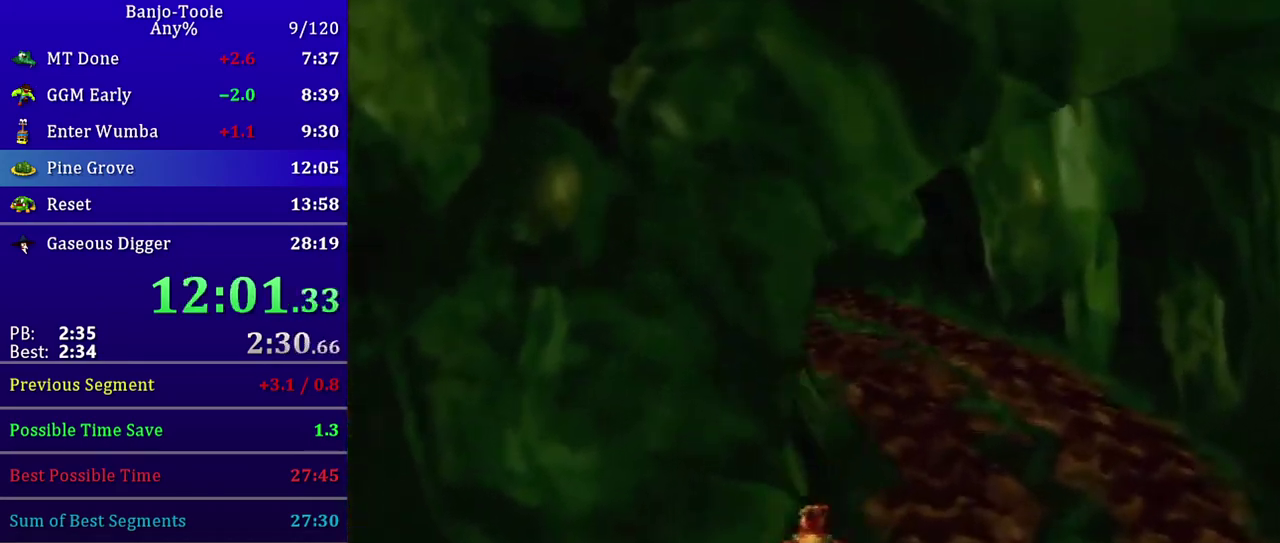
{"buttons": ["Z"], "left_stick": "up", "events": [[34, "A", "down"], [134, "A", "up"]]}
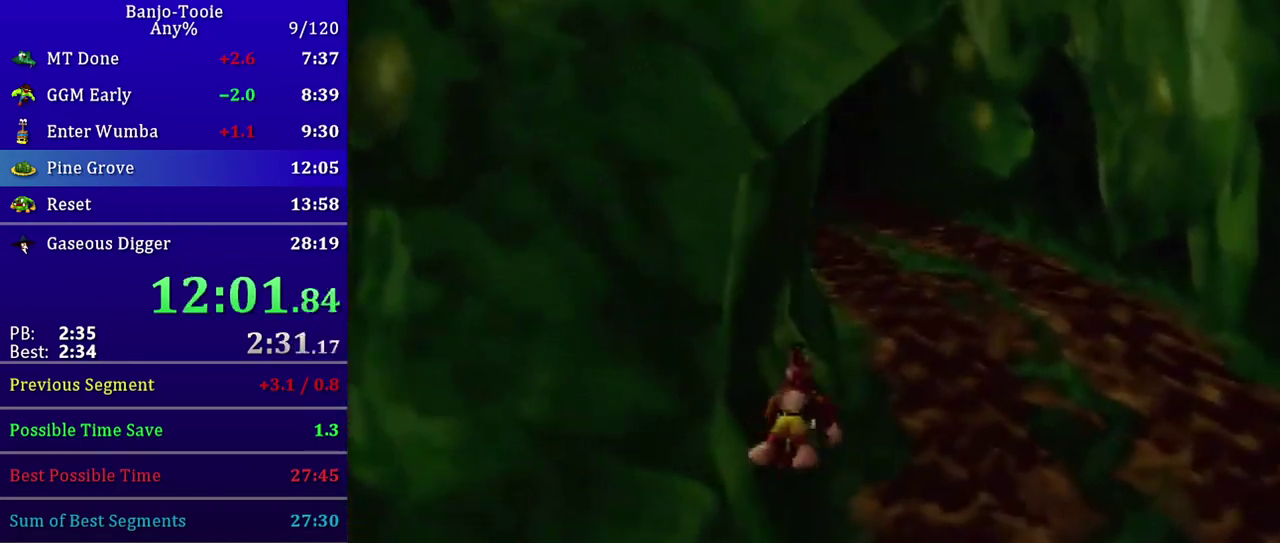
{"buttons": ["Z"], "left_stick": "up", "events": [[133, "A", "down"], [400, "A", "up"]]}
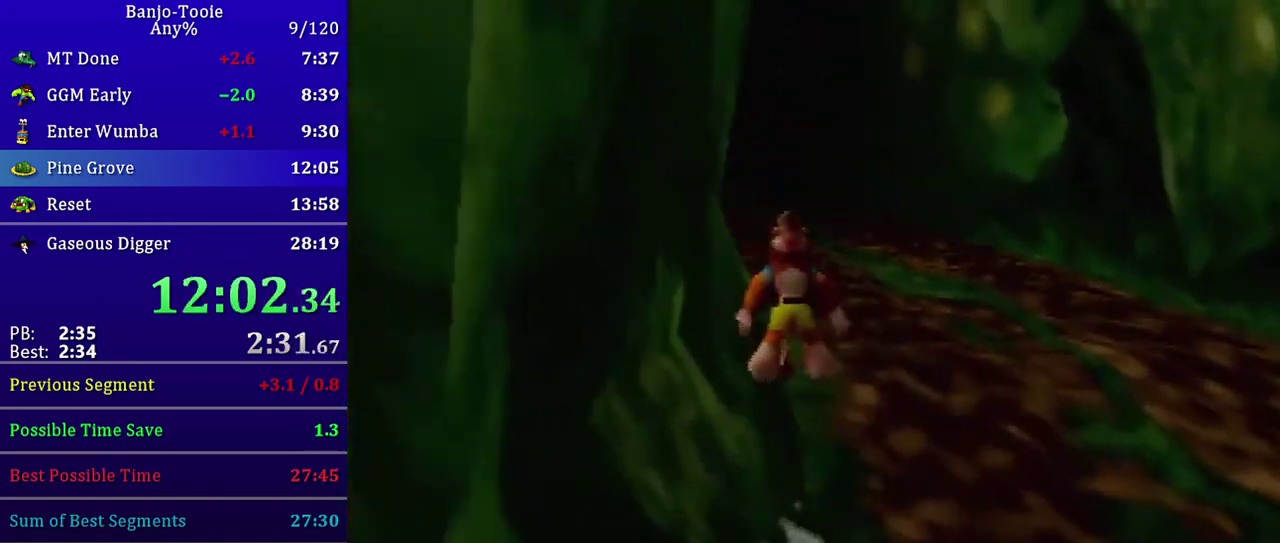
{"buttons": ["A", "Z"], "left_stick": "up-left", "events": [[167, "left_stick", "up-left"], [267, "A", "down"]]}
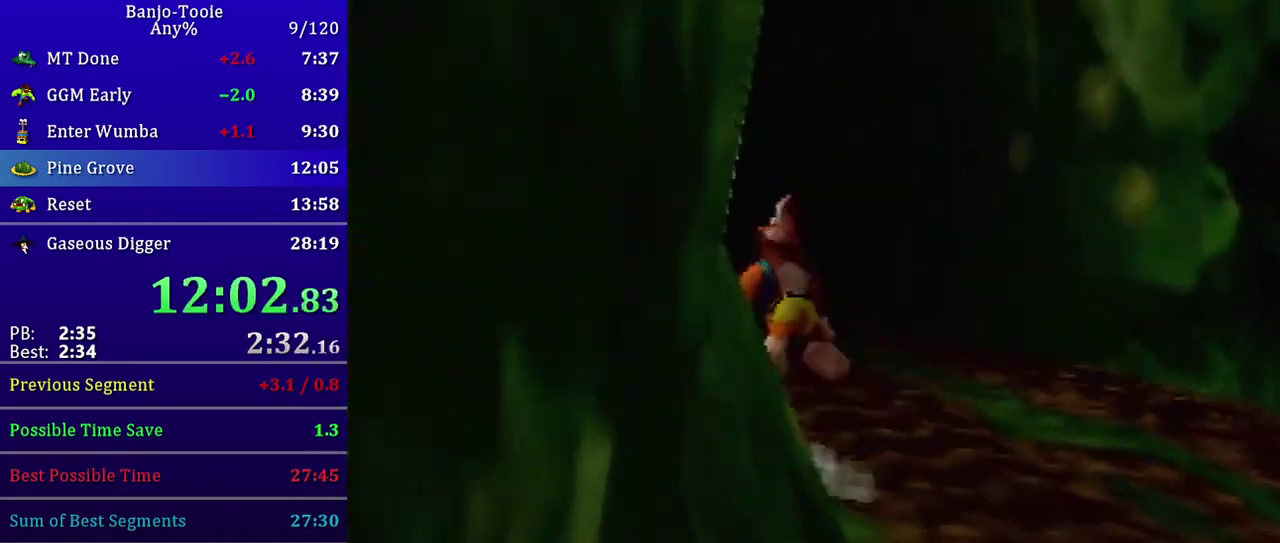
{"buttons": ["Z"], "left_stick": "up", "events": [[67, "left_stick", "up"], [434, "A", "up"]]}
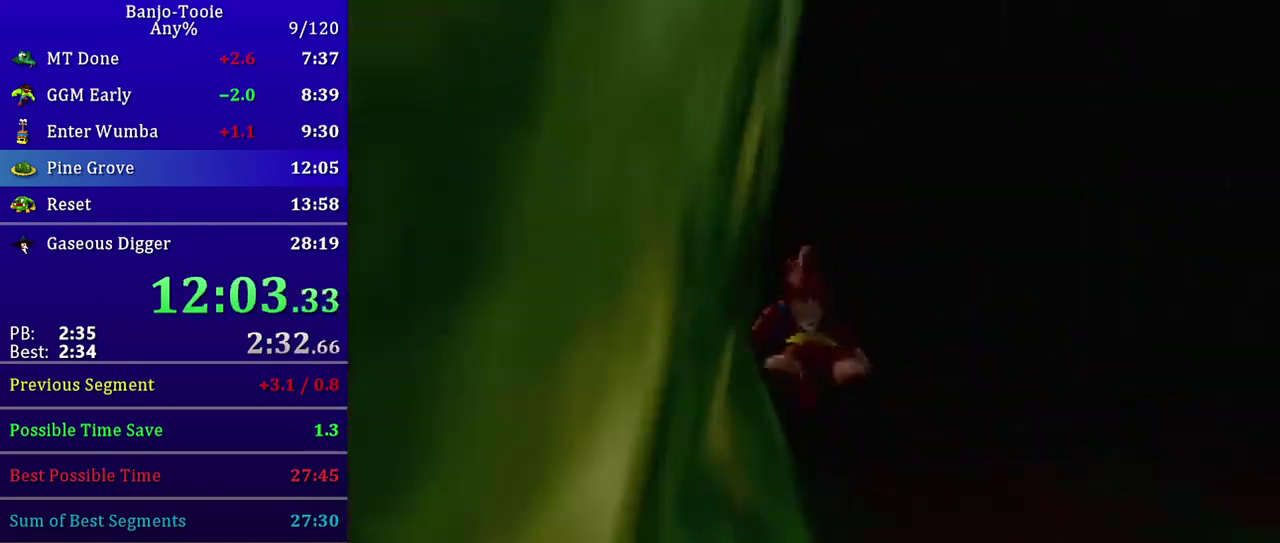
{"buttons": [], "left_stick": "center", "events": [[434, "left_stick", "center"], [501, "Z", "up"]]}
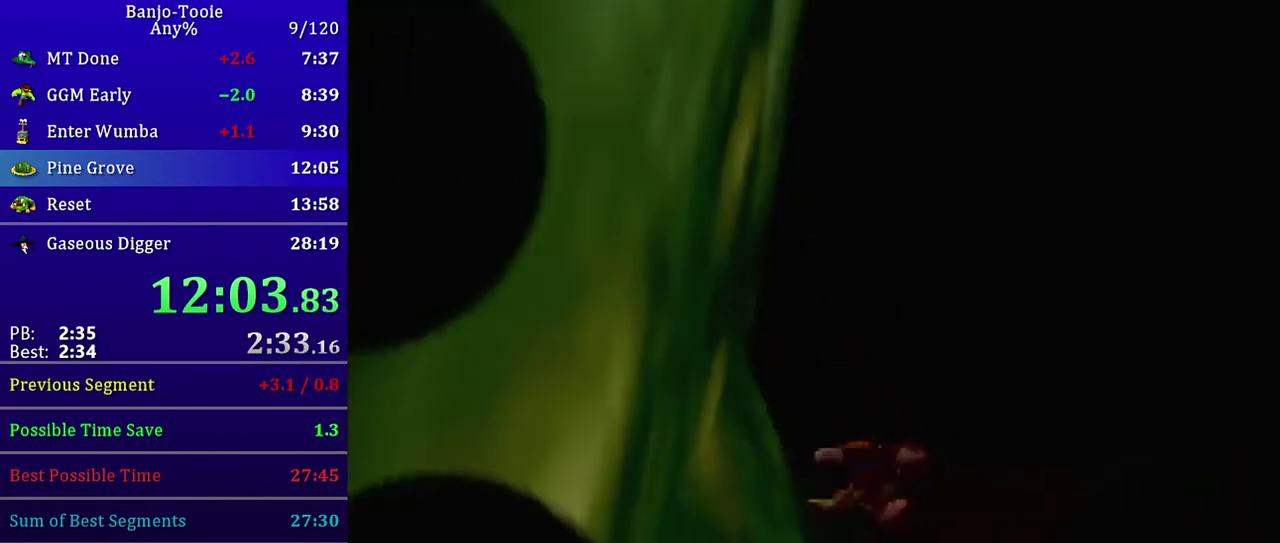
{"buttons": [], "left_stick": "center", "events": []}
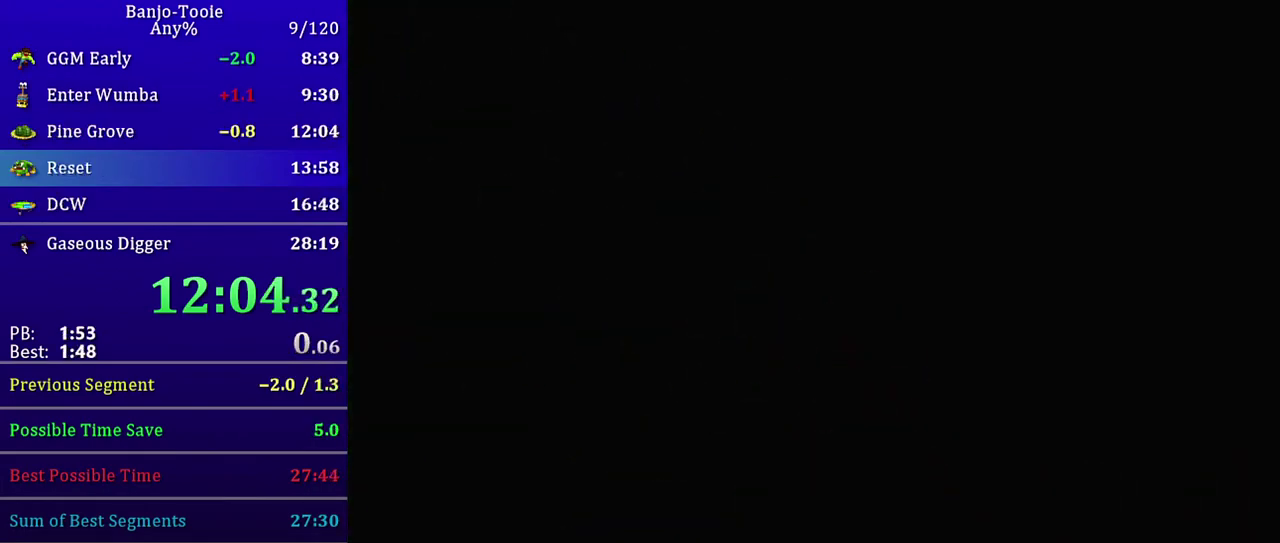
{"buttons": [], "left_stick": "center", "events": []}
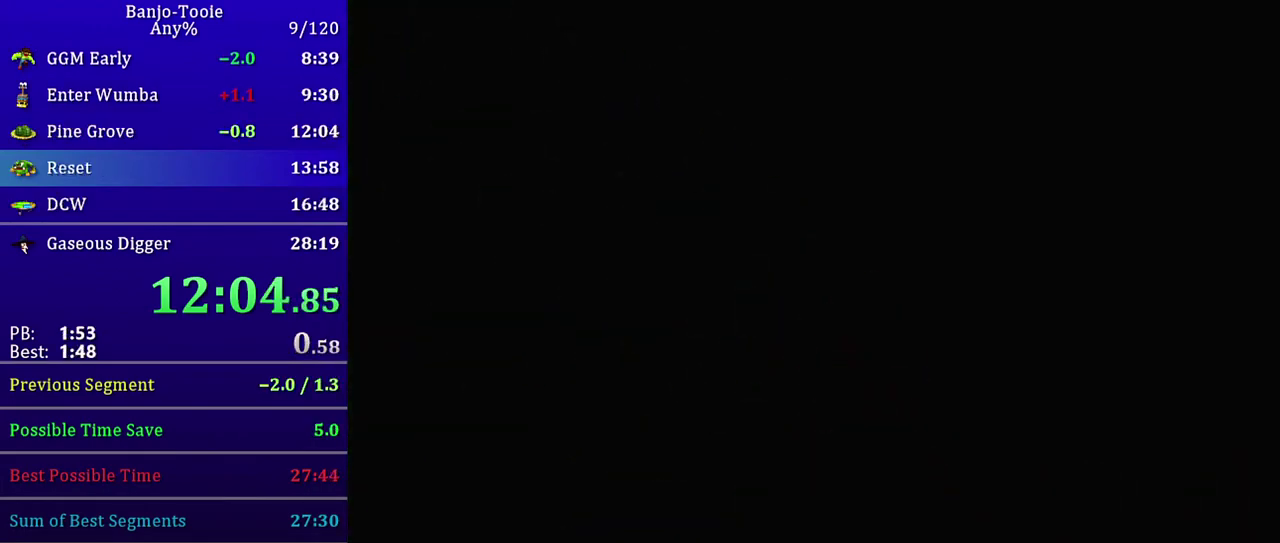
{"buttons": [], "left_stick": "center", "events": []}
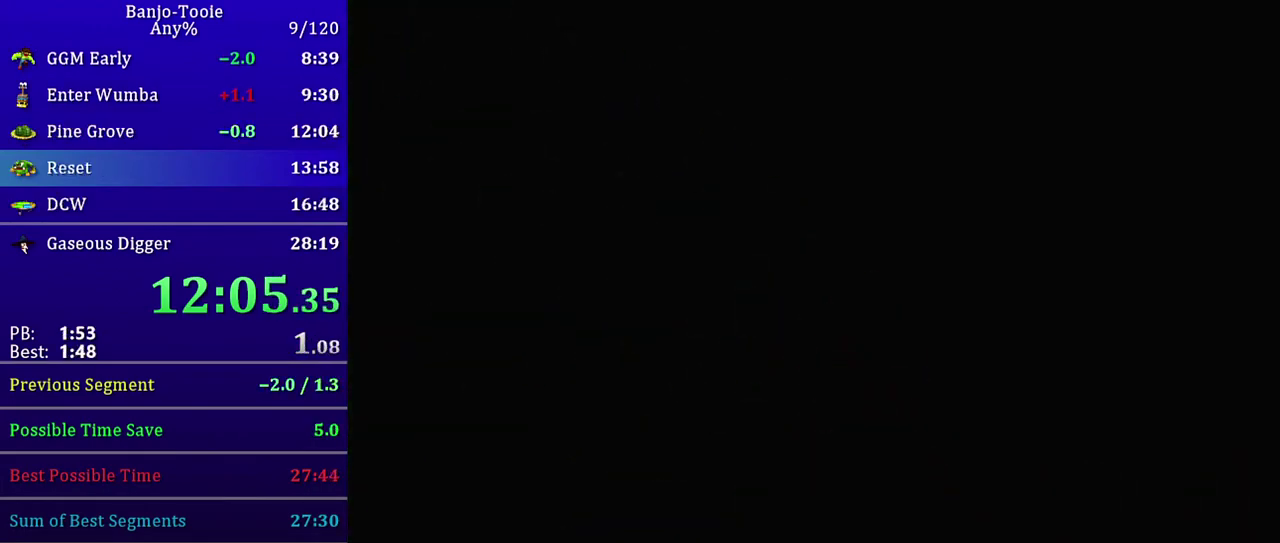
{"buttons": ["Z", "C_LEFT"], "left_stick": "up-right", "events": [[301, "C_LEFT", "down"], [301, "Z", "down"], [301, "left_stick", "up-right"]]}
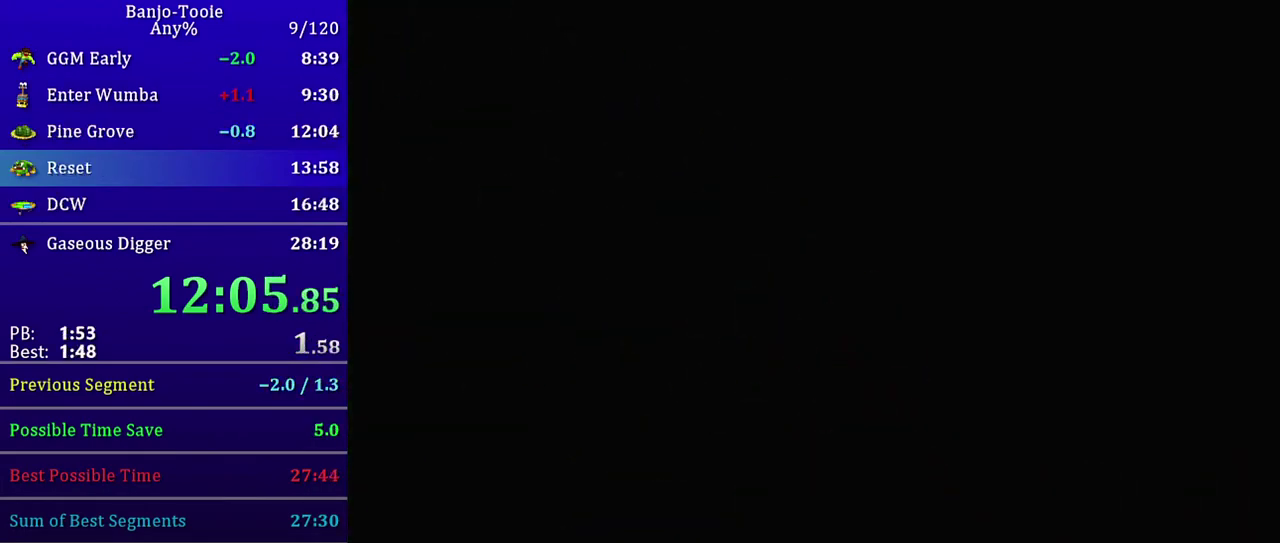
{"buttons": ["Z", "C_LEFT"], "left_stick": "up-right", "events": []}
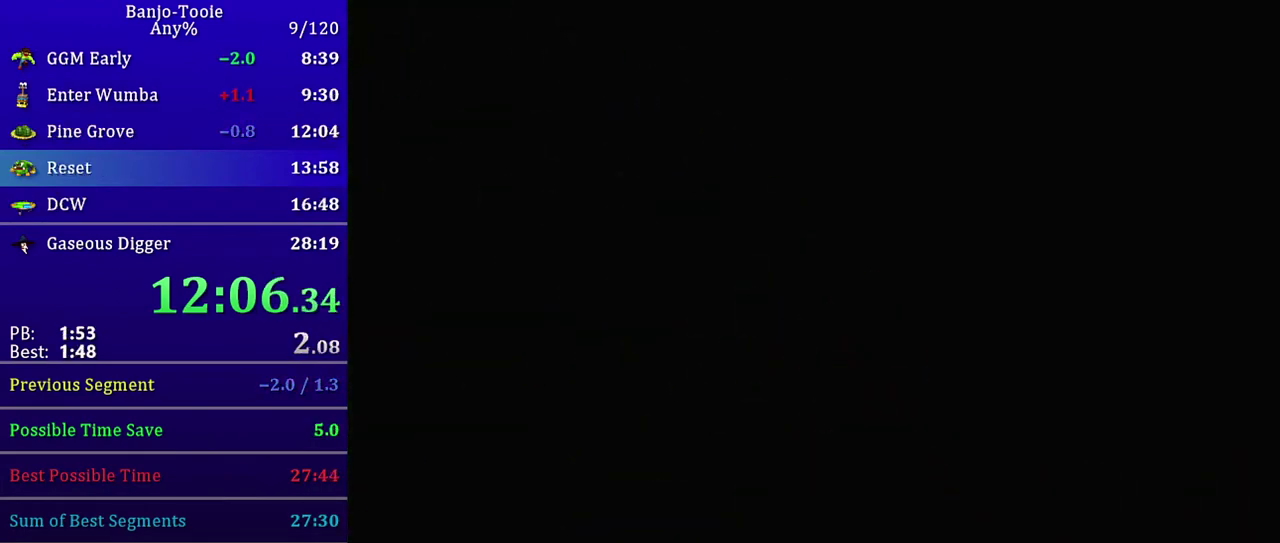
{"buttons": ["Z", "C_LEFT"], "left_stick": "up-right", "events": []}
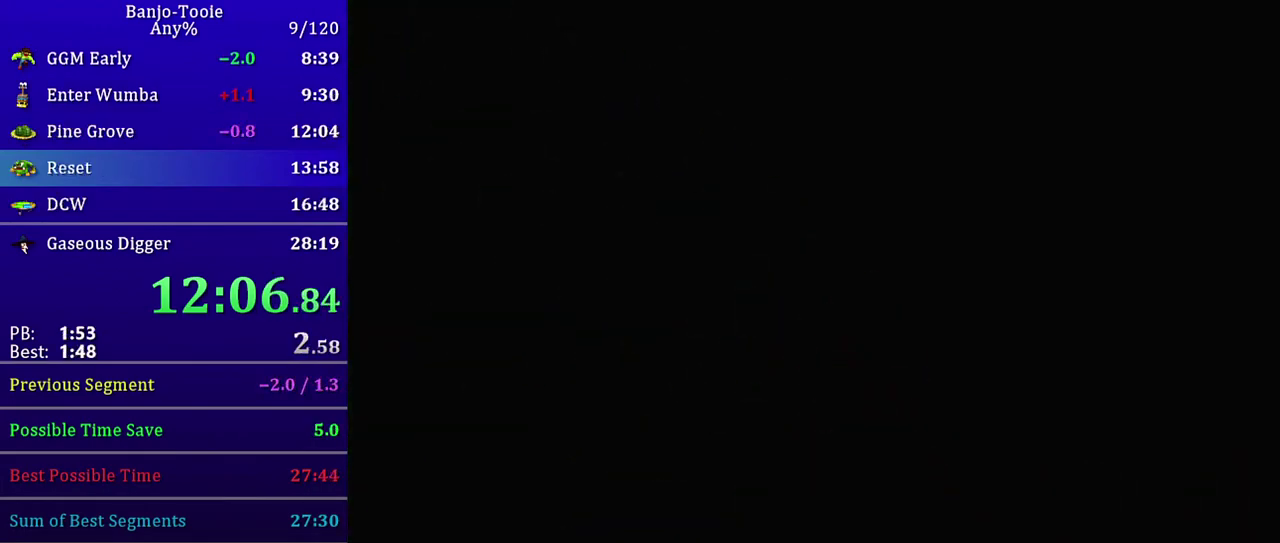
{"buttons": ["Z", "C_LEFT"], "left_stick": "up-right", "events": []}
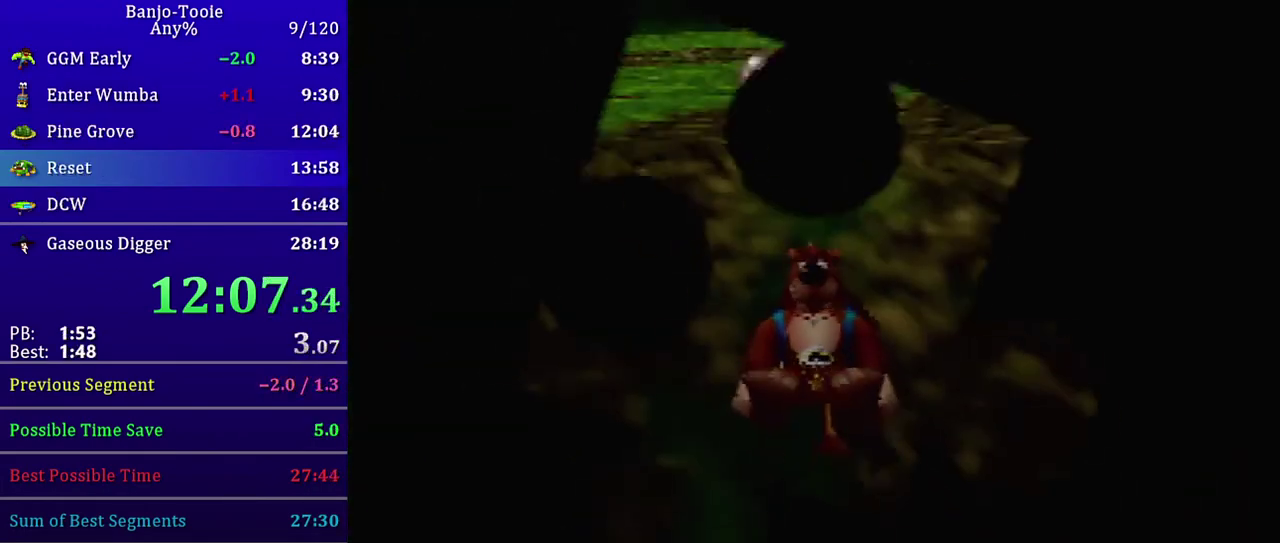
{"buttons": ["Z", "C_LEFT"], "left_stick": "up-right", "events": []}
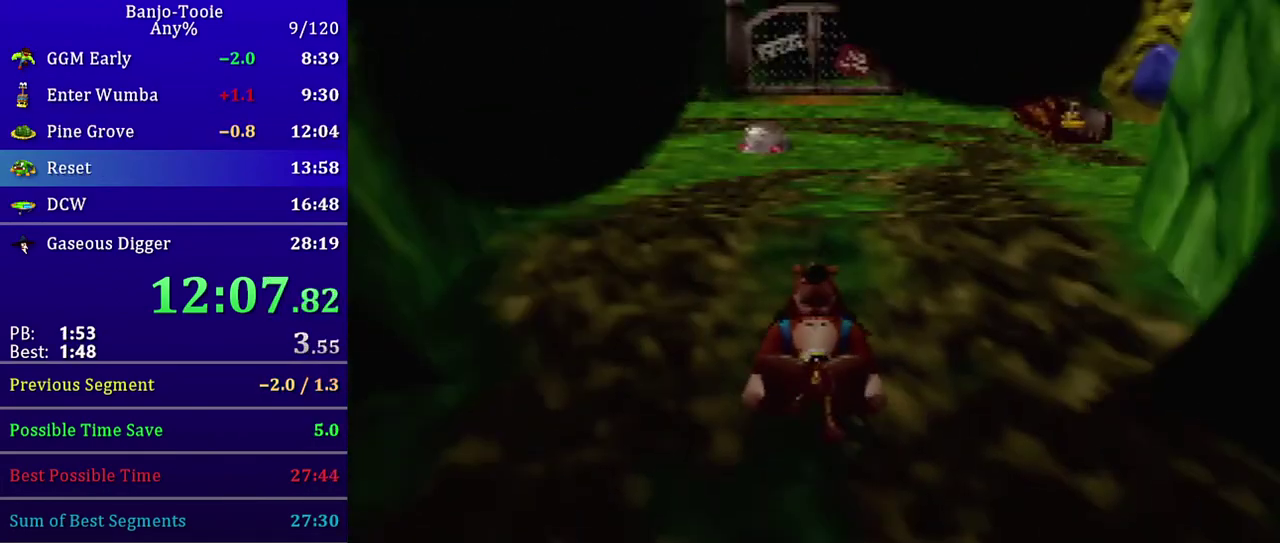
{"buttons": ["Z", "C_LEFT"], "left_stick": "up", "events": [[167, "A", "down"], [300, "A", "up"], [434, "left_stick", "up"]]}
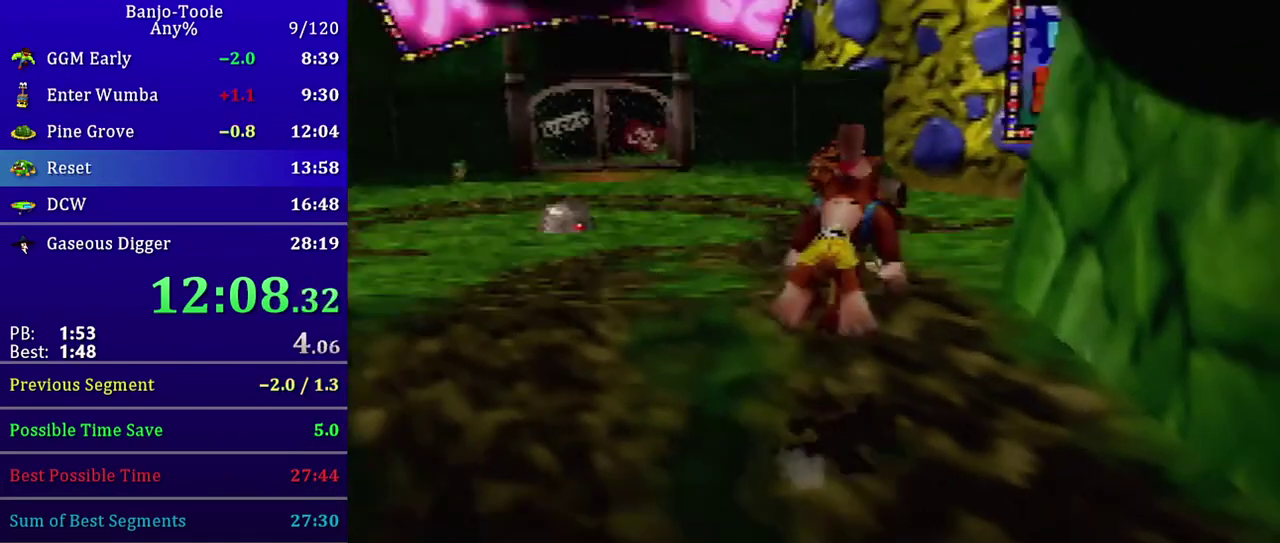
{"buttons": ["Z", "C_LEFT"], "left_stick": "up", "events": []}
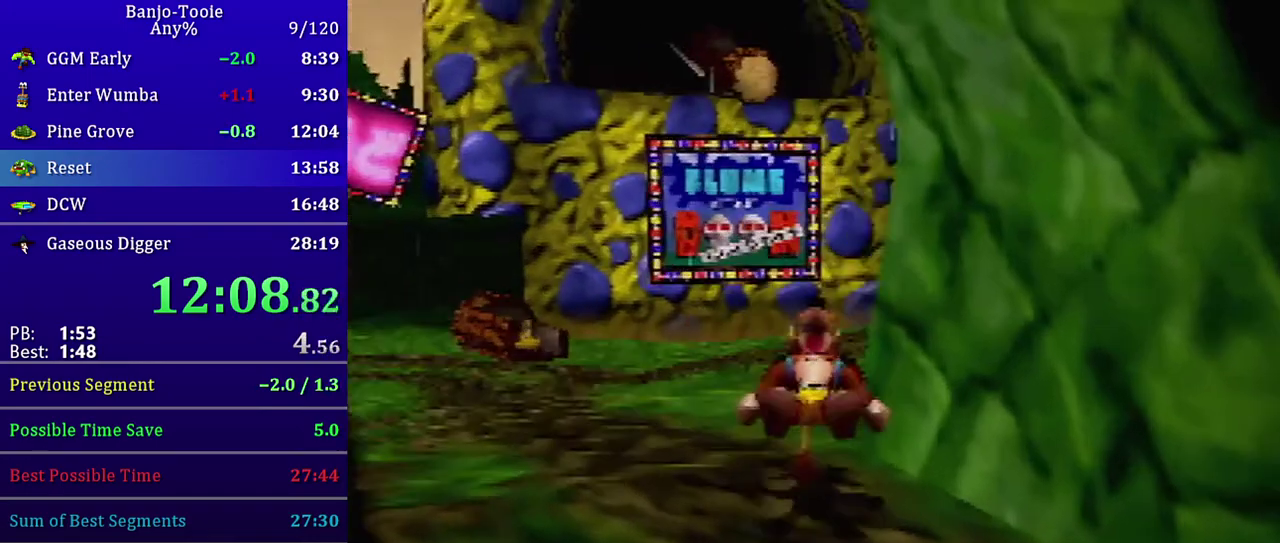
{"buttons": ["Z", "C_LEFT"], "left_stick": "up", "events": [[33, "A", "down"], [133, "A", "up"]]}
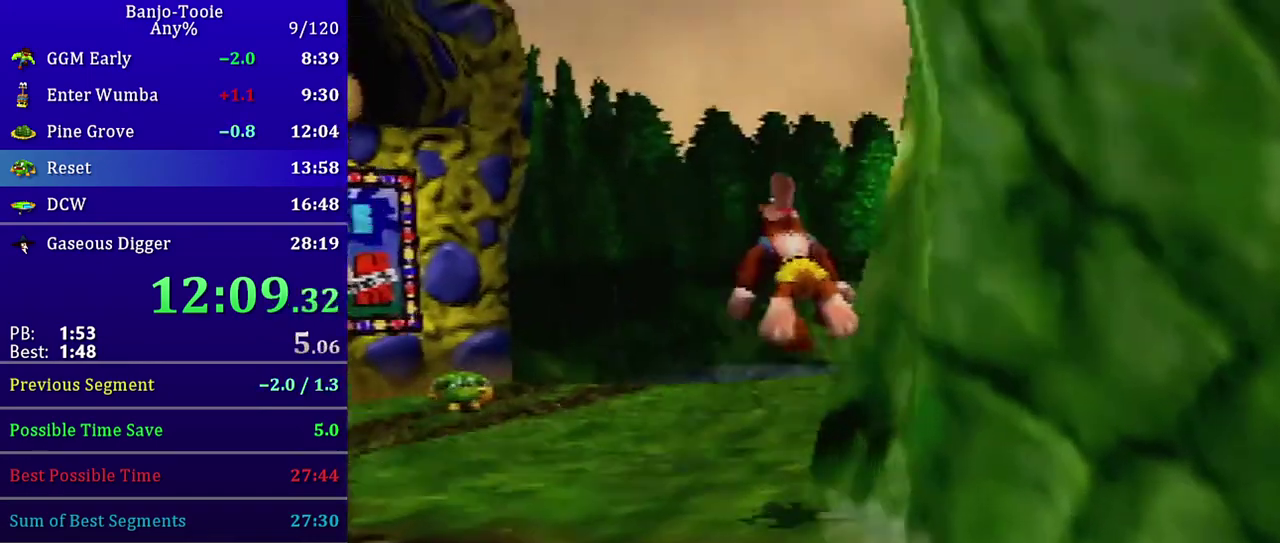
{"buttons": ["Z"], "left_stick": "up-left", "events": [[134, "left_stick", "up-left"], [234, "C_LEFT", "up"]]}
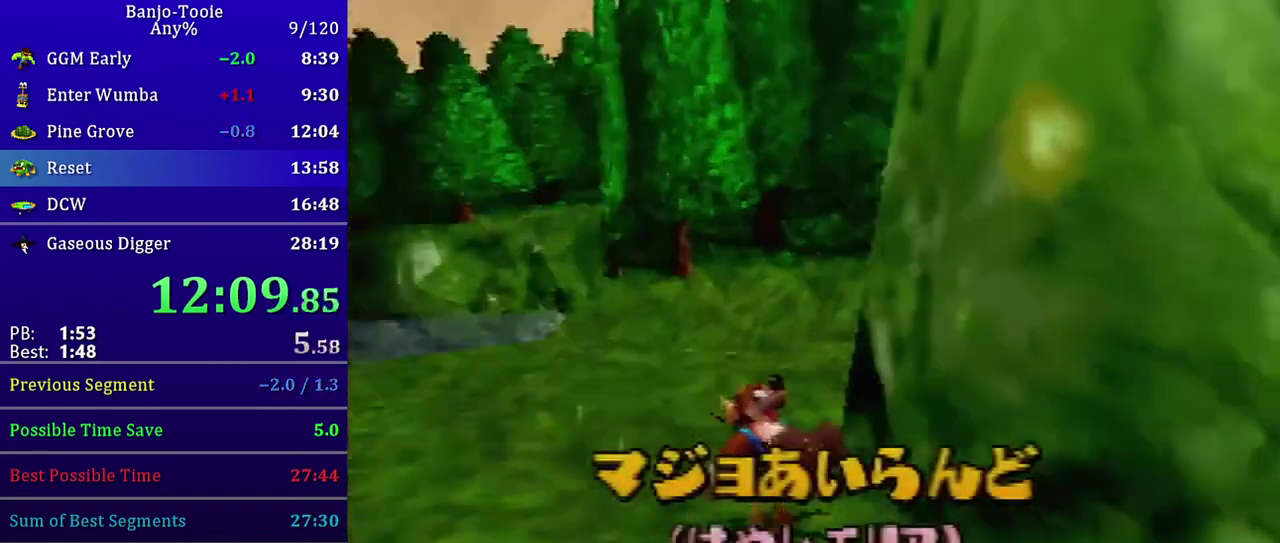
{"buttons": ["Z"], "left_stick": "up-left", "events": [[33, "A", "down"], [33, "C_DOWN", "down"], [200, "A", "up"], [233, "C_DOWN", "up"]]}
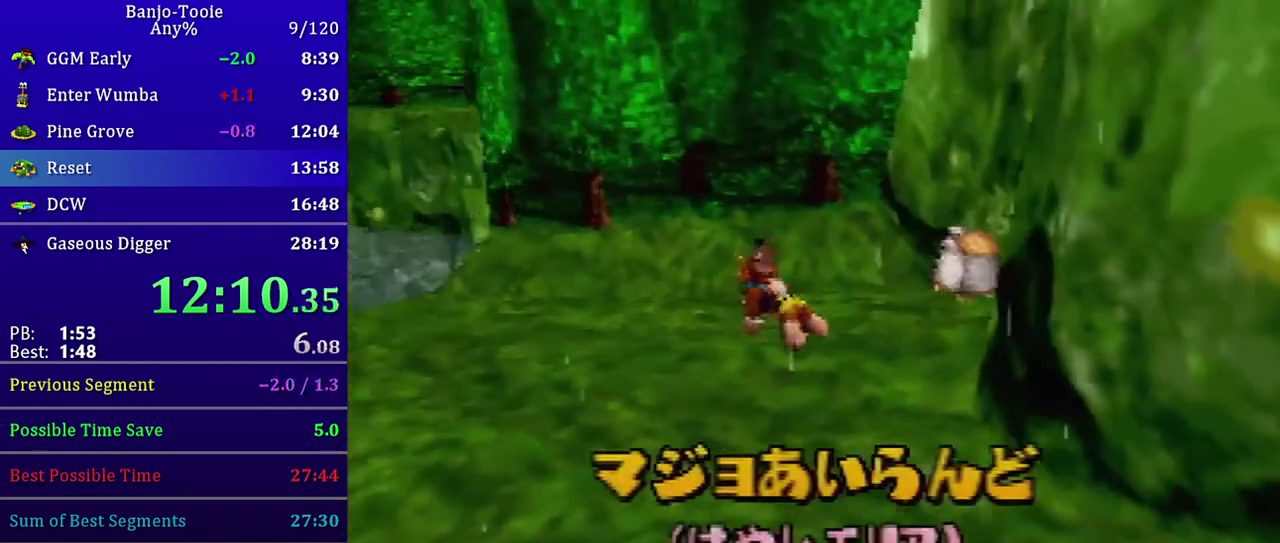
{"buttons": ["Z"], "left_stick": "up-left", "events": [[367, "A", "down"], [501, "A", "up"]]}
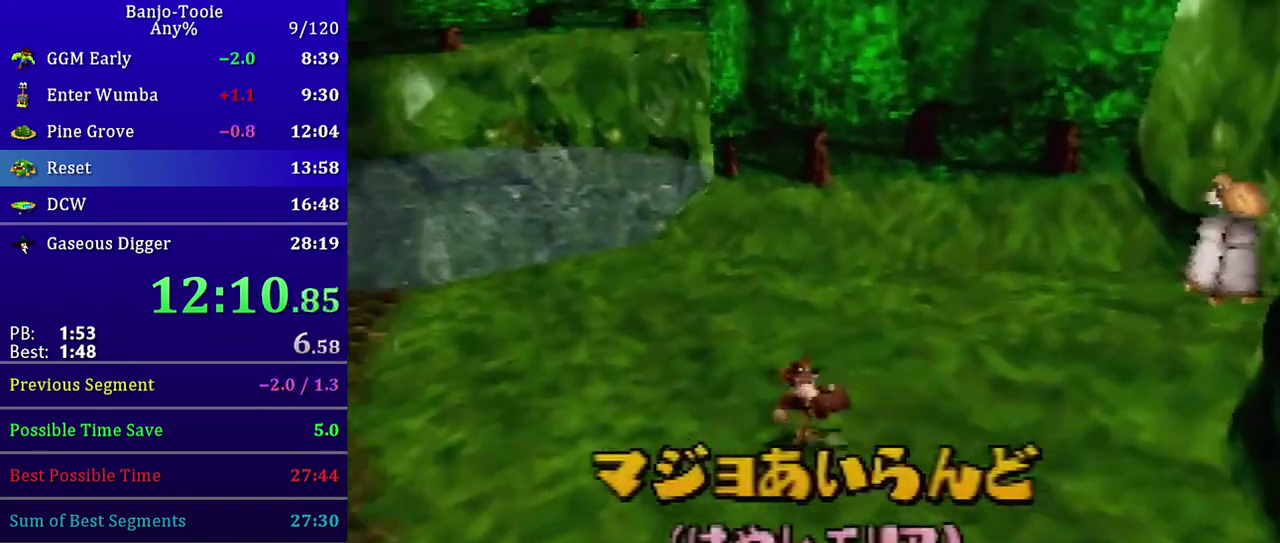
{"buttons": ["Z", "C_LEFT"], "left_stick": "up-left", "events": [[167, "C_LEFT", "down"]]}